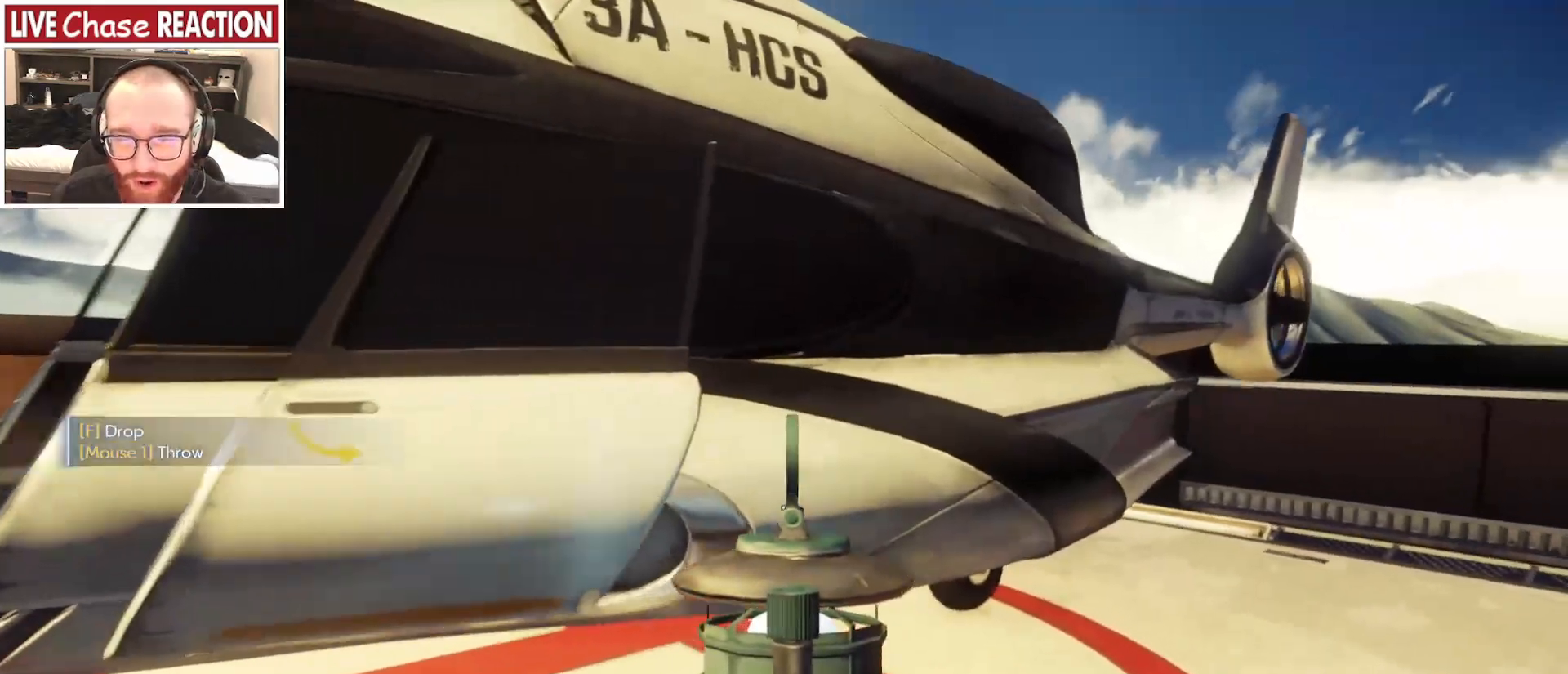
Gameplay with keyboard and mouse; each line is a JSON object with the keys and mouse buttons held at the frame after it. "events" lists presses ("down") and releases ("up") of ".", "/", "0", "1", "2", "3", "4", "5", "6", "7", "8", "9", "a", "alt_l", "alt_r", "b", "backslash", "backspace", "c", "caps_lock", "comma", "ctrl_l", "ctrl_r", "d", "e", "equals", "escape", "f", "f1", "f10", "f11", "f12", "f2", "f3", "f4", "f5", "f6", "f7", "f8", "f9", "g", "h", "i", "j", "k", "l", "lbracket", "m", "minus", "n", "o", "p", "q", "quote", "r", "rbracket", "return", "s", "semicolon", "shift_l", "shift_r", "space", "super_l", "super_r", "t", "tab", "tilde", "u", "v", "w", "x", "y", "z", "mouse_left", "mouse_wheel", "mouse_right" and "mouse_mb4" between this image and that frame as [ms after this image, input, new state], when the widget could be followed in between. "mouse_left", "mouse_wheel", "mouse_right", "mouse_mb4" = the "left", "wheel", "right", "mb4" buttons of the "mouse" list. No other keys are recorded. "wheel" means that the mouse wheel is clicked or scrolled. Mouse movement is not recorded. Not read: mouse_mb5.
{"keys": ["d", "w"], "mouse": [], "events": []}
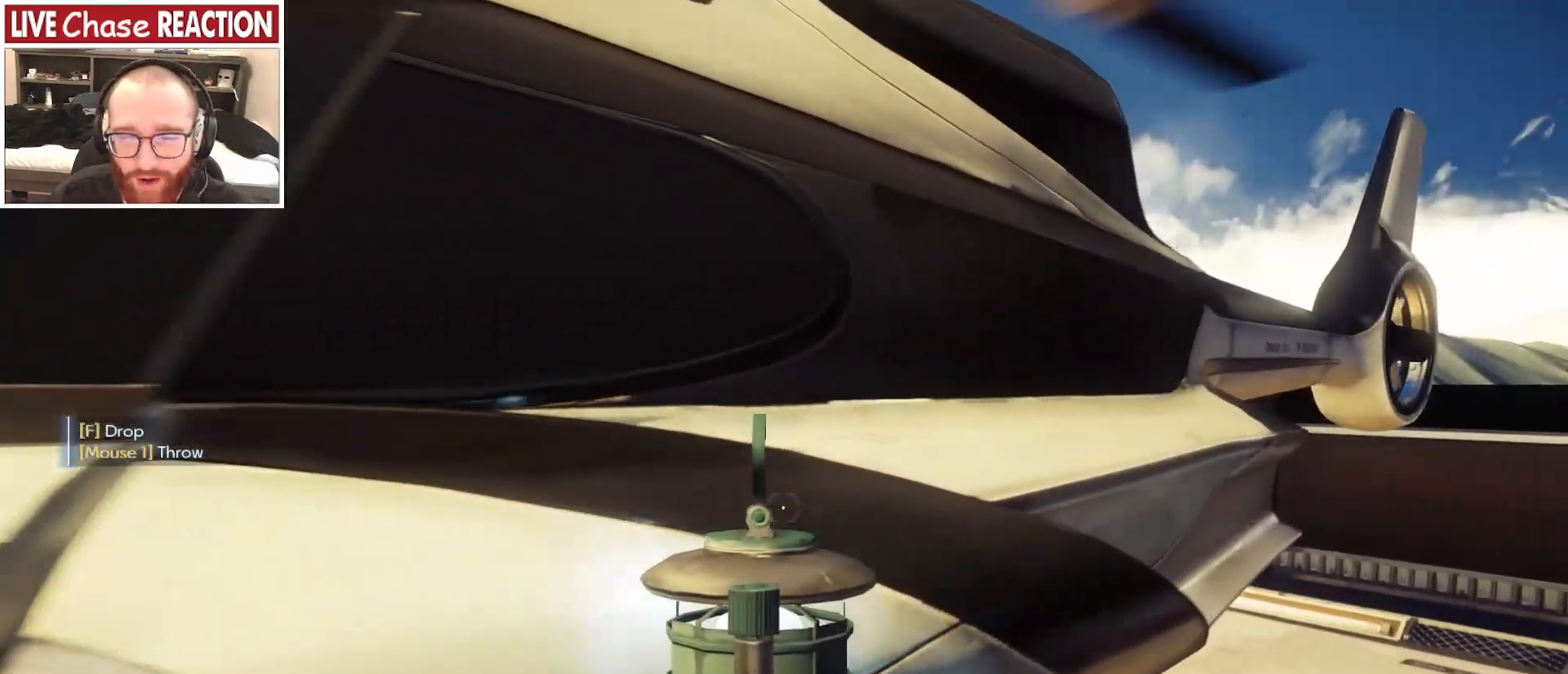
{"keys": ["d", "w"], "mouse": []}
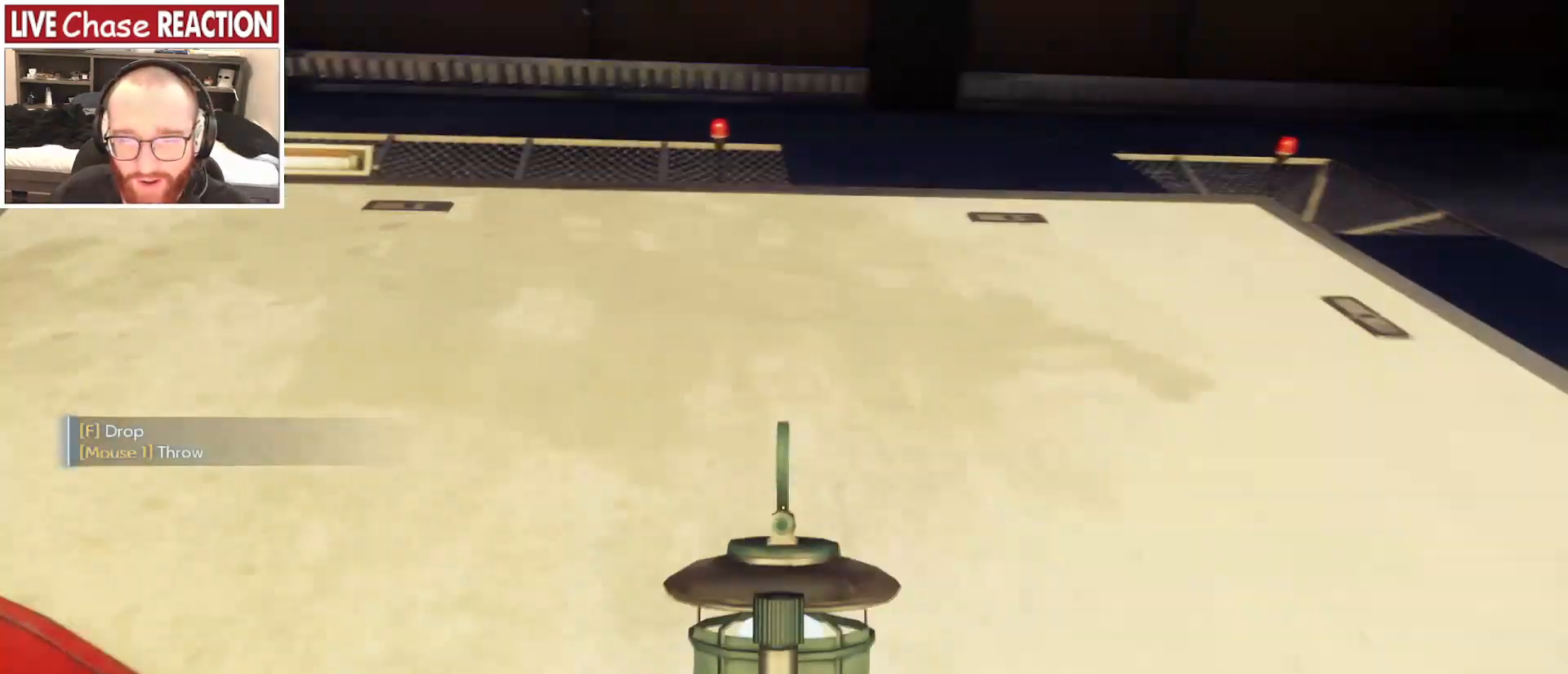
{"keys": [], "mouse": [], "events": [[433, "w", "up"], [467, "d", "up"]]}
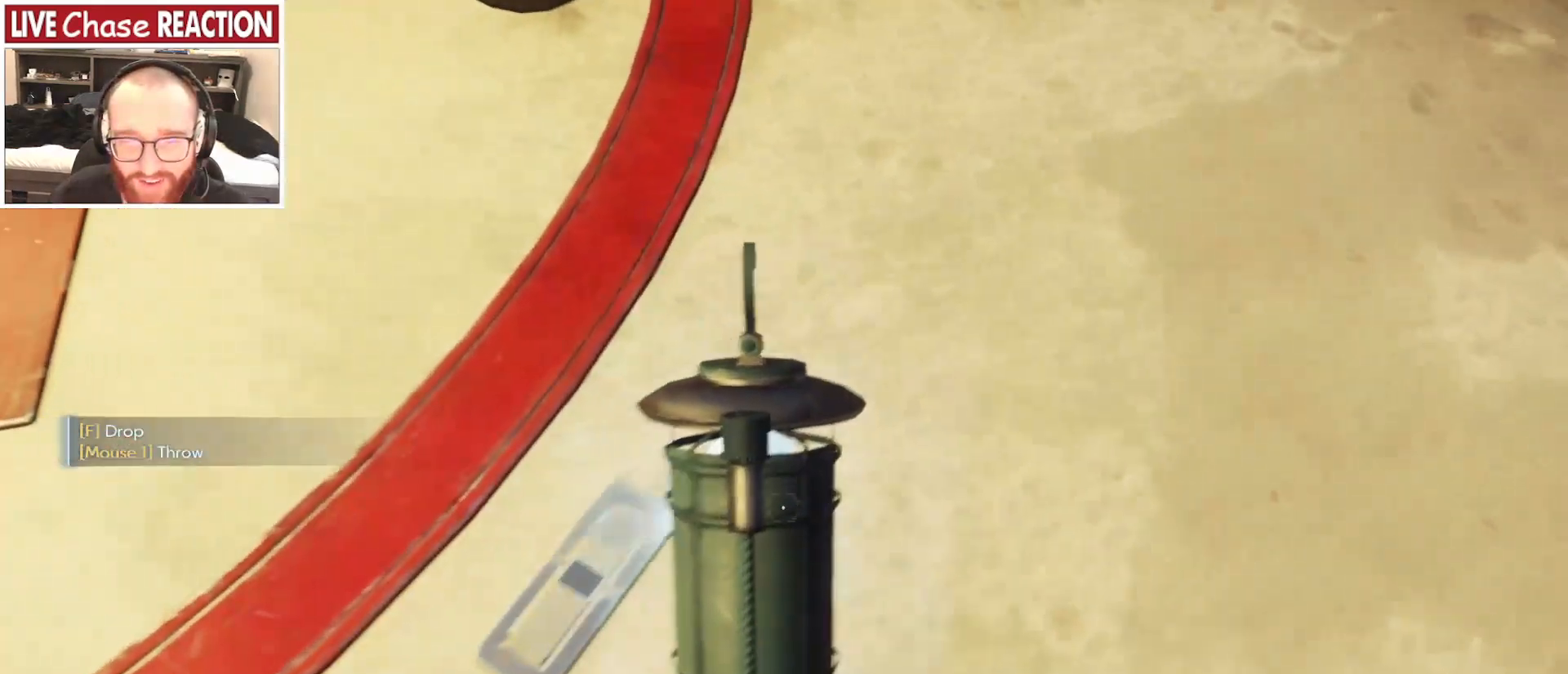
{"keys": [], "mouse": [], "events": [[333, "f", "down"], [417, "f", "up"]]}
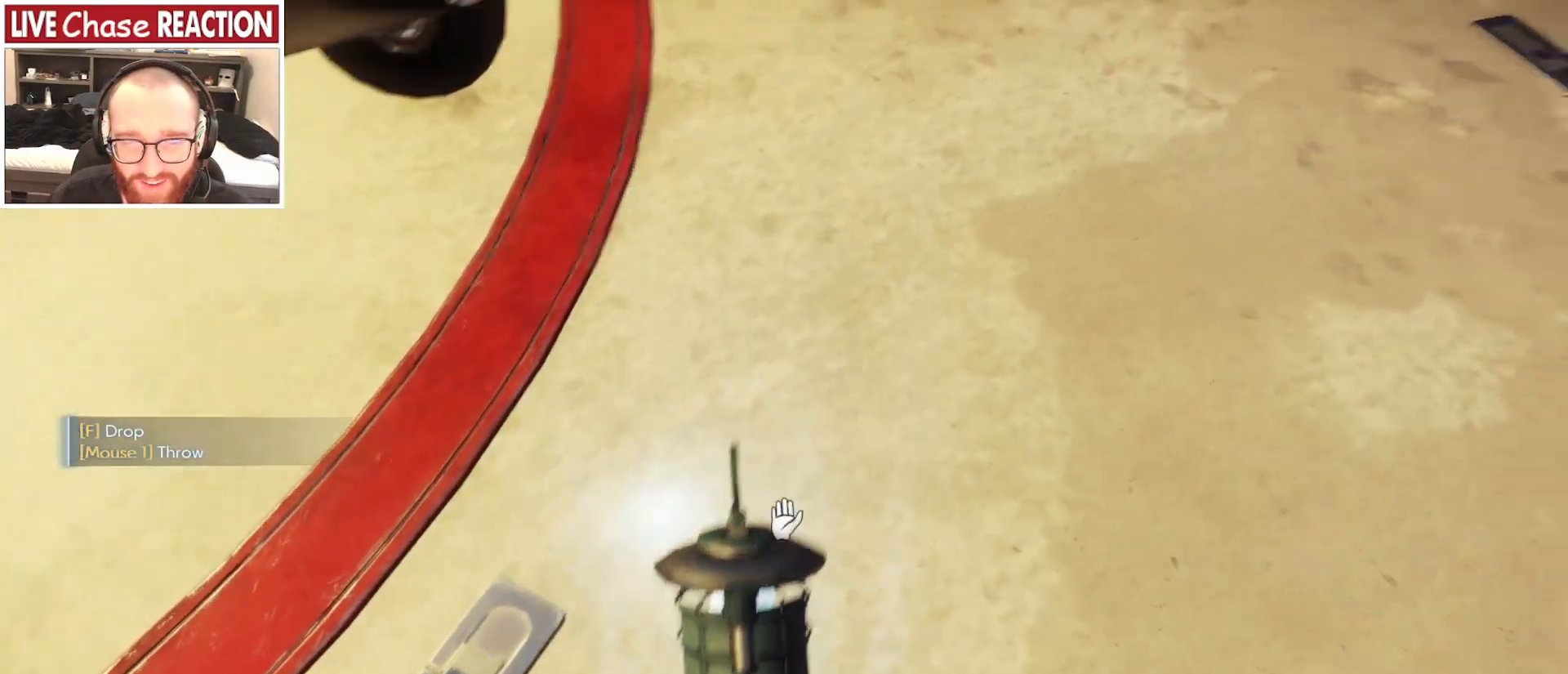
{"keys": ["f", "s"], "mouse": [], "events": [[317, "s", "down"], [500, "f", "down"]]}
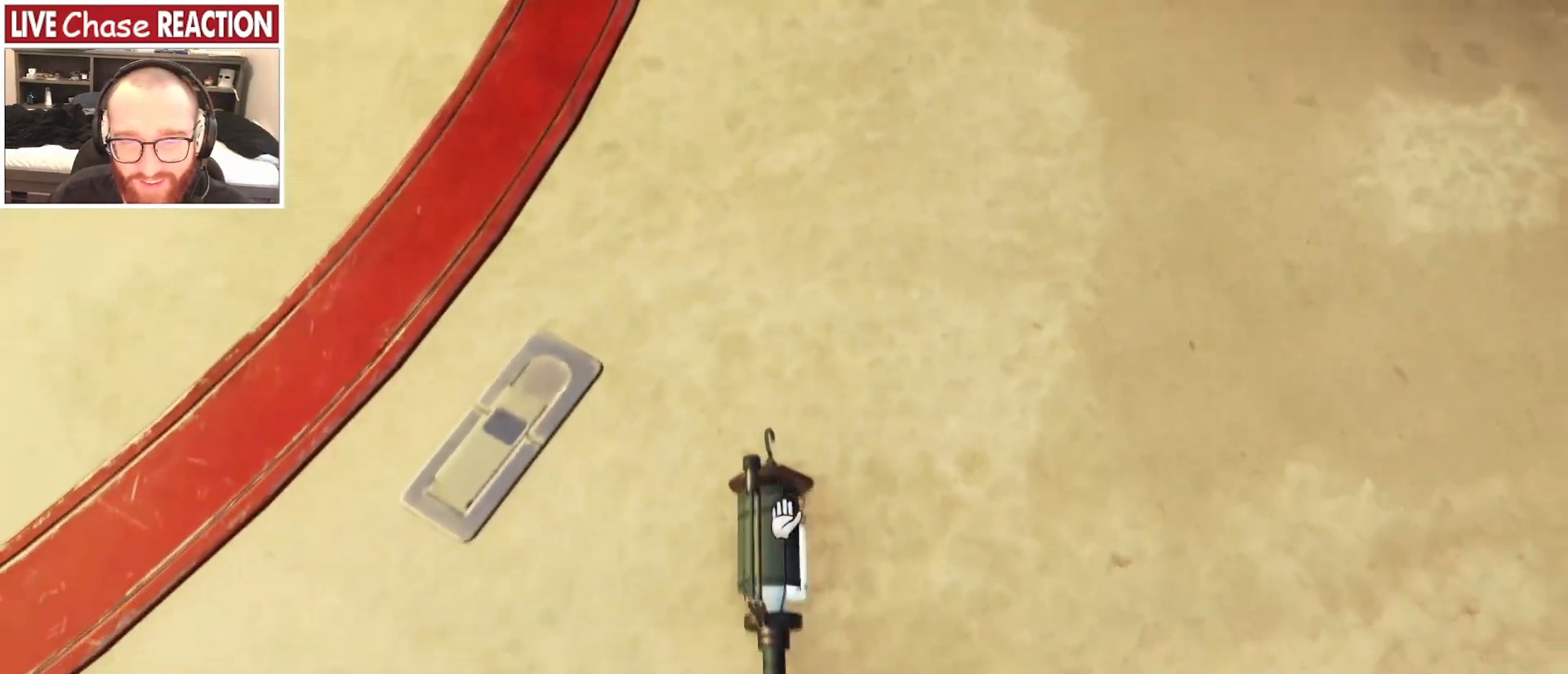
{"keys": ["a", "w"], "mouse": [], "events": [[100, "a", "down"], [100, "f", "up"], [150, "s", "up"], [317, "w", "down"]]}